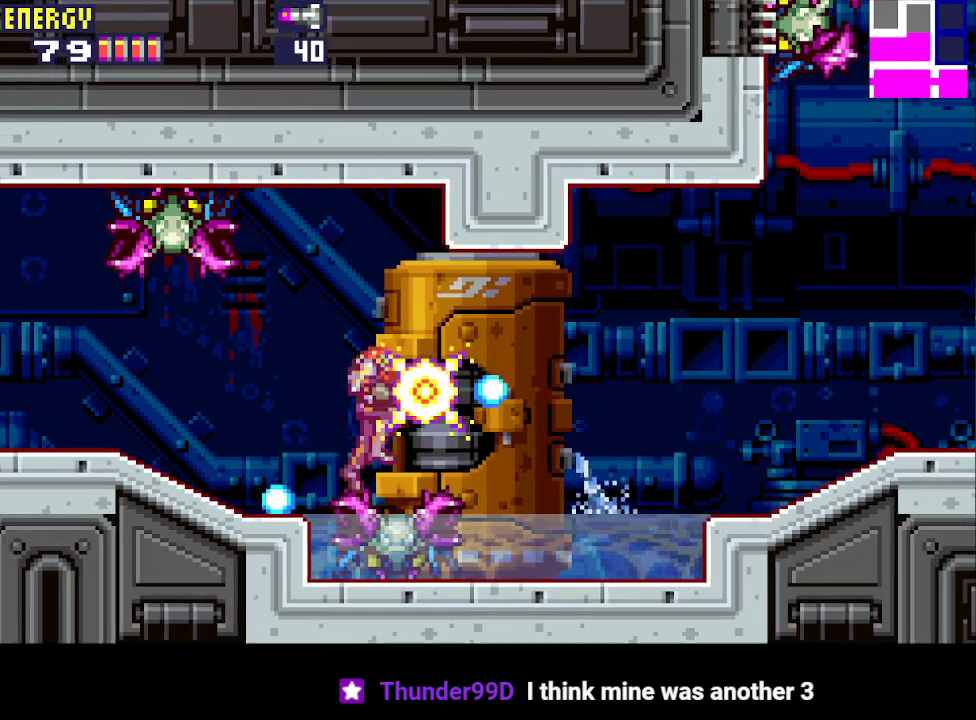
Gameplay with a controller (PlayStation layout); each line is a JSON object with the inputs held at the frame after it. "events" lists button and stick changes between this image and that frame as [ms after this image, input, new state], when the widget could be followed in between. Not read: L3 R3 left_stick right_stick.
{"buttons": ["CROSS", "DPAD_RIGHT"], "events": []}
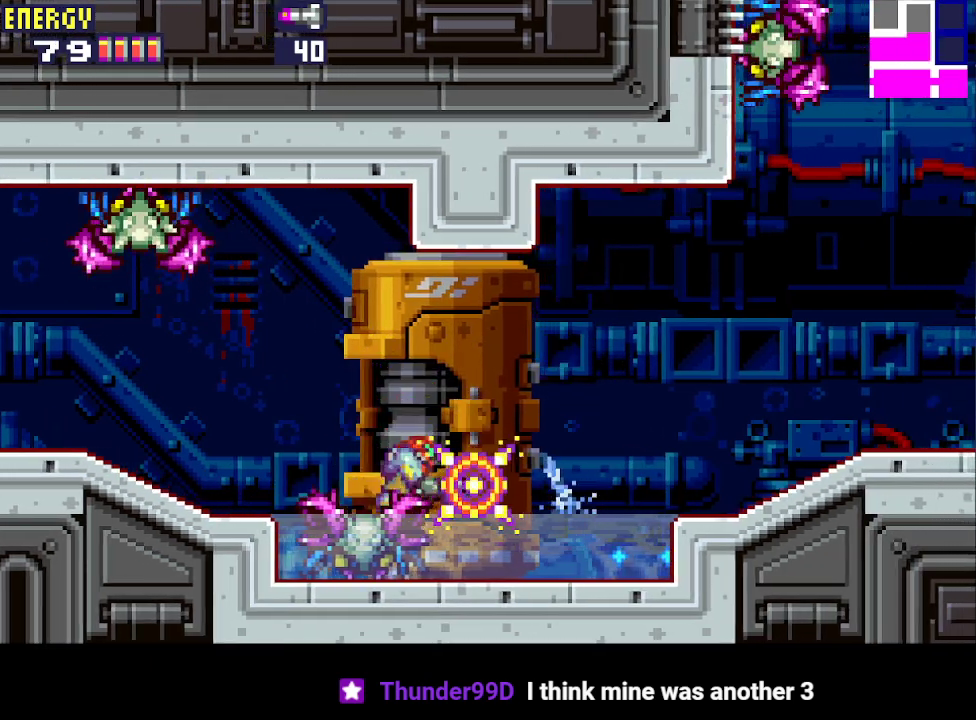
{"buttons": ["CROSS", "CIRCLE", "DPAD_RIGHT"], "events": [[367, "CIRCLE", "down"]]}
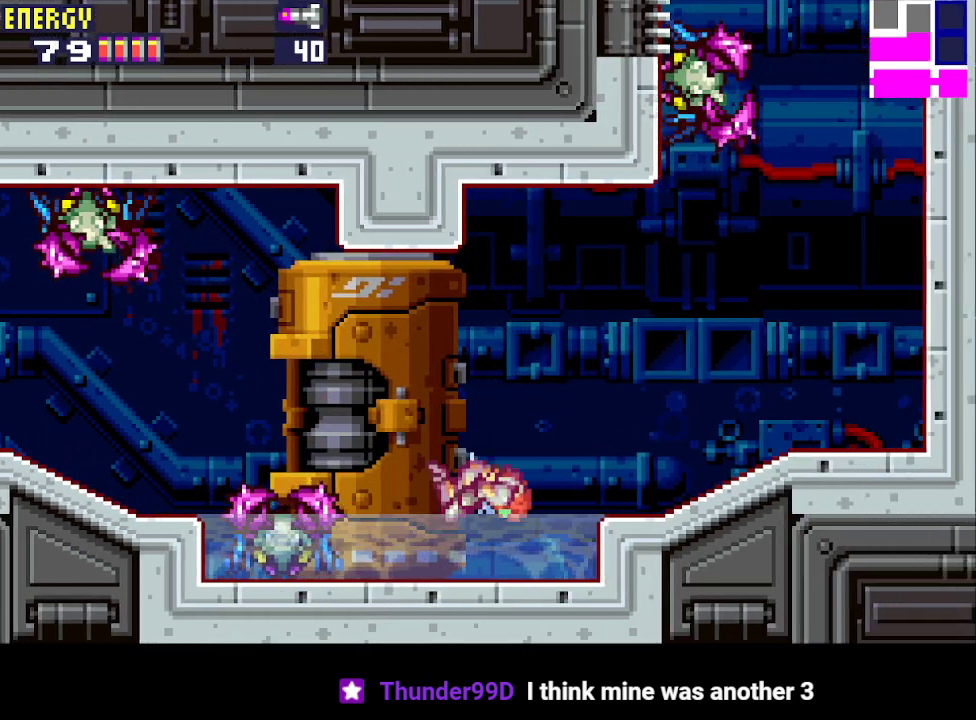
{"buttons": ["CROSS", "DPAD_UP"], "events": [[300, "CIRCLE", "up"], [467, "DPAD_UP", "down"], [500, "DPAD_RIGHT", "up"]]}
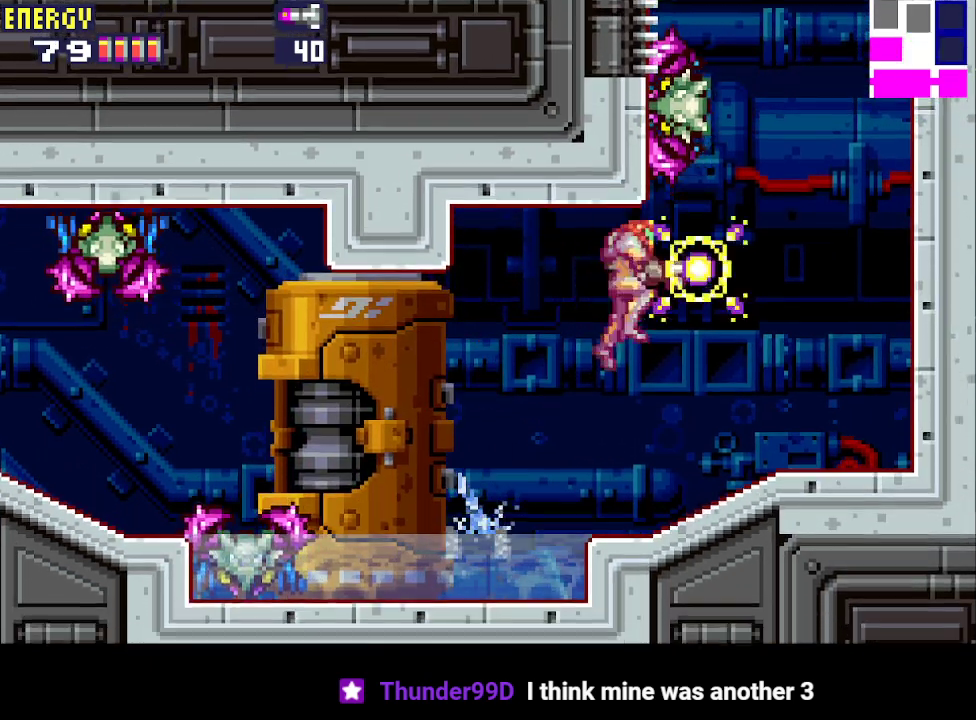
{"buttons": ["CROSS", "CIRCLE", "DPAD_LEFT"], "events": [[33, "CROSS", "up"], [100, "DPAD_RIGHT", "down"], [133, "CROSS", "down"], [133, "DPAD_UP", "up"], [400, "CIRCLE", "down"], [400, "DPAD_RIGHT", "up"], [433, "DPAD_LEFT", "down"]]}
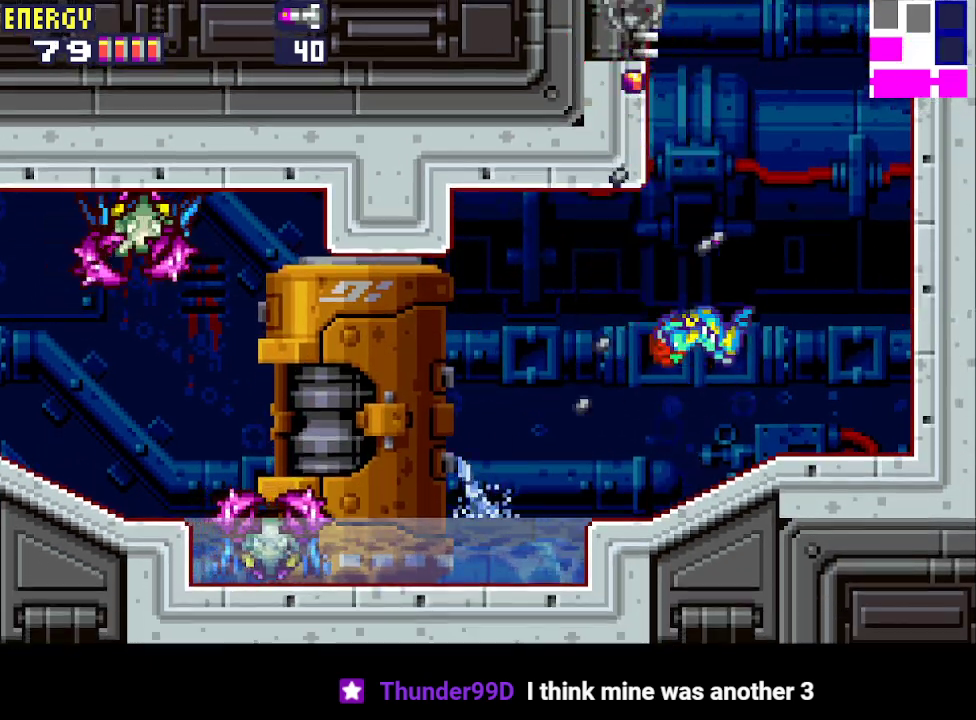
{"buttons": ["CROSS", "CIRCLE", "DPAD_RIGHT"], "events": [[367, "DPAD_LEFT", "up"], [400, "CIRCLE", "up"], [433, "DPAD_RIGHT", "down"], [500, "CIRCLE", "down"]]}
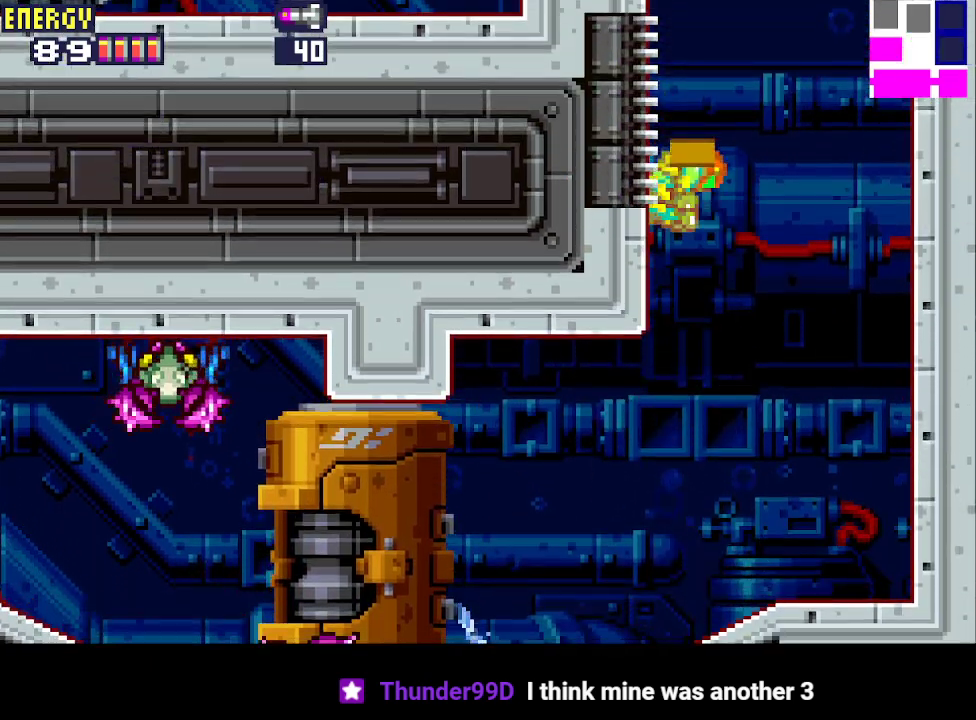
{"buttons": ["CROSS"], "events": [[467, "CIRCLE", "up"], [467, "DPAD_RIGHT", "up"]]}
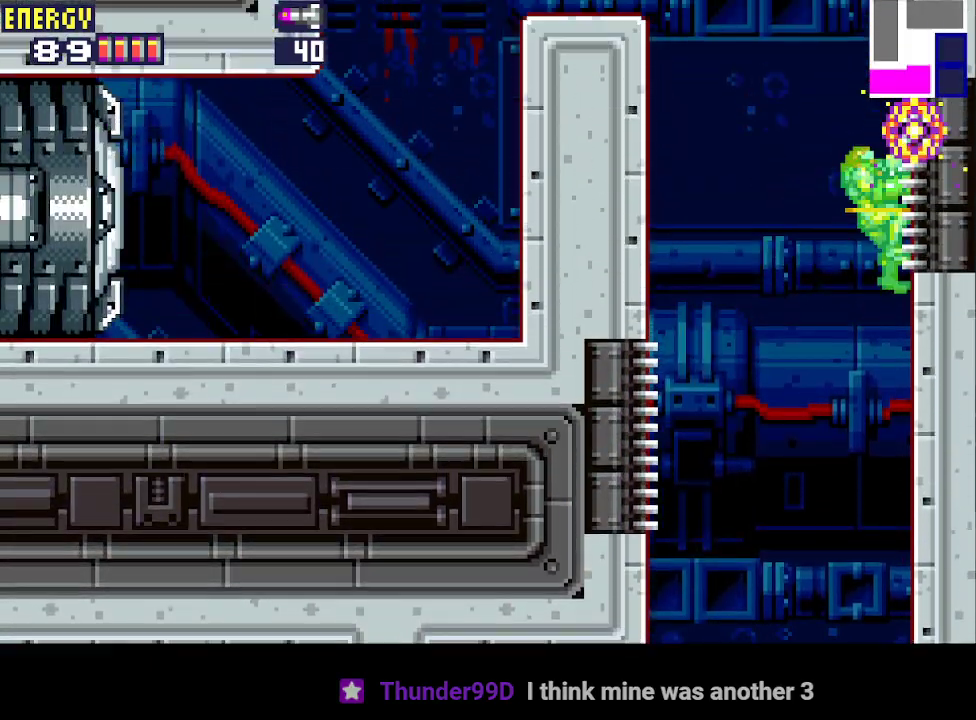
{"buttons": ["CROSS", "DPAD_LEFT"], "events": [[33, "DPAD_LEFT", "down"], [100, "CIRCLE", "down"], [500, "CIRCLE", "up"]]}
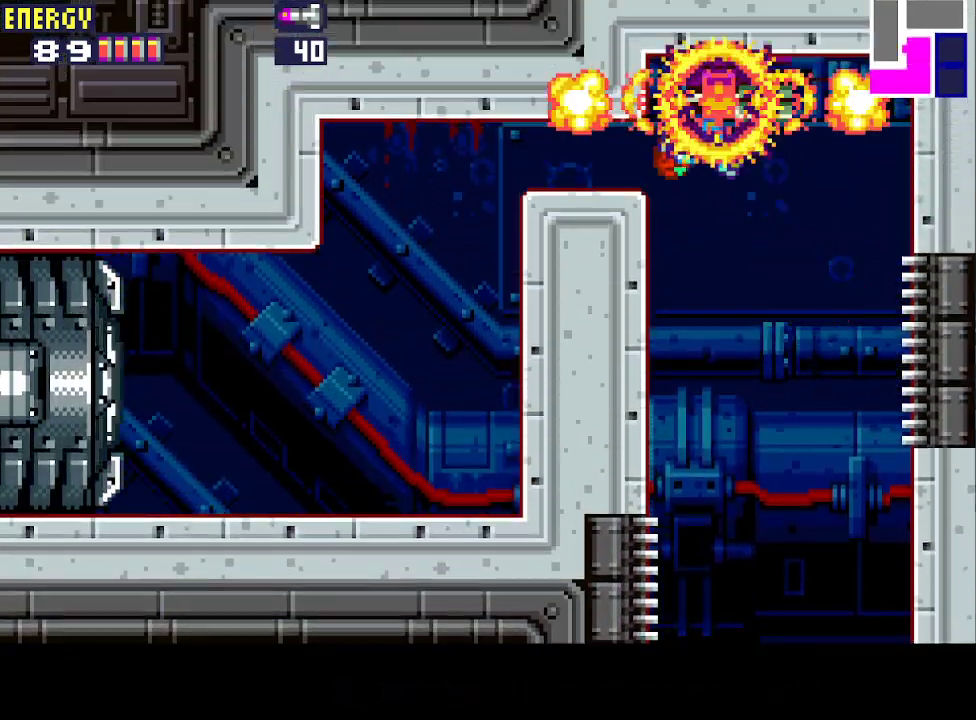
{"buttons": ["CROSS", "CIRCLE", "DPAD_LEFT"], "events": [[367, "CIRCLE", "down"]]}
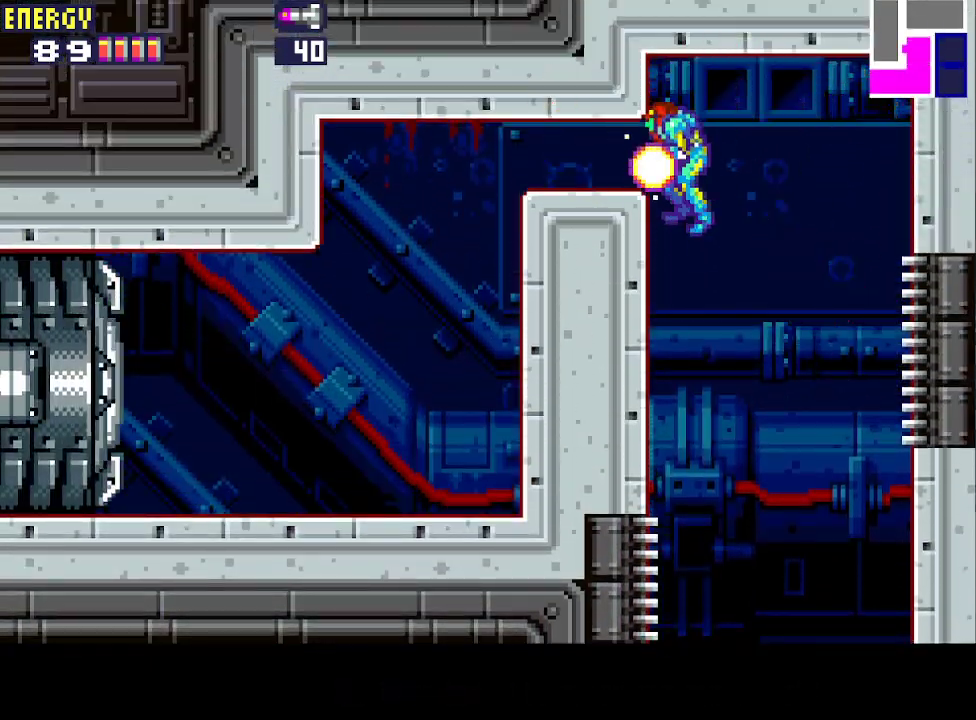
{"buttons": ["DPAD_LEFT"], "events": [[33, "CIRCLE", "up"], [100, "CROSS", "up"]]}
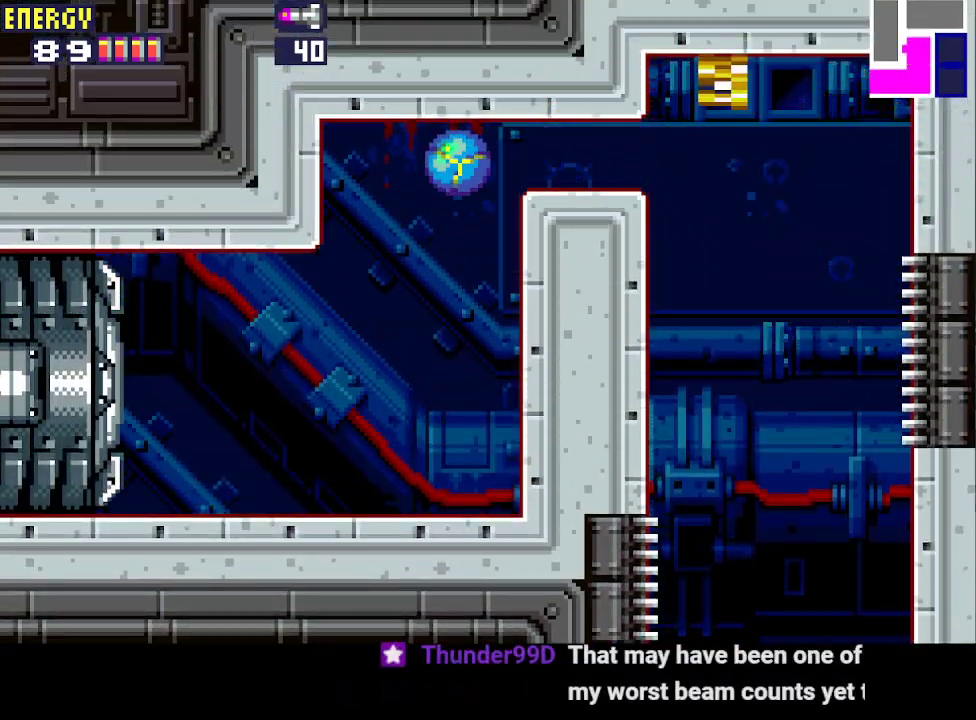
{"buttons": ["DPAD_LEFT"], "events": [[367, "DPAD_UP", "down"], [500, "DPAD_UP", "up"]]}
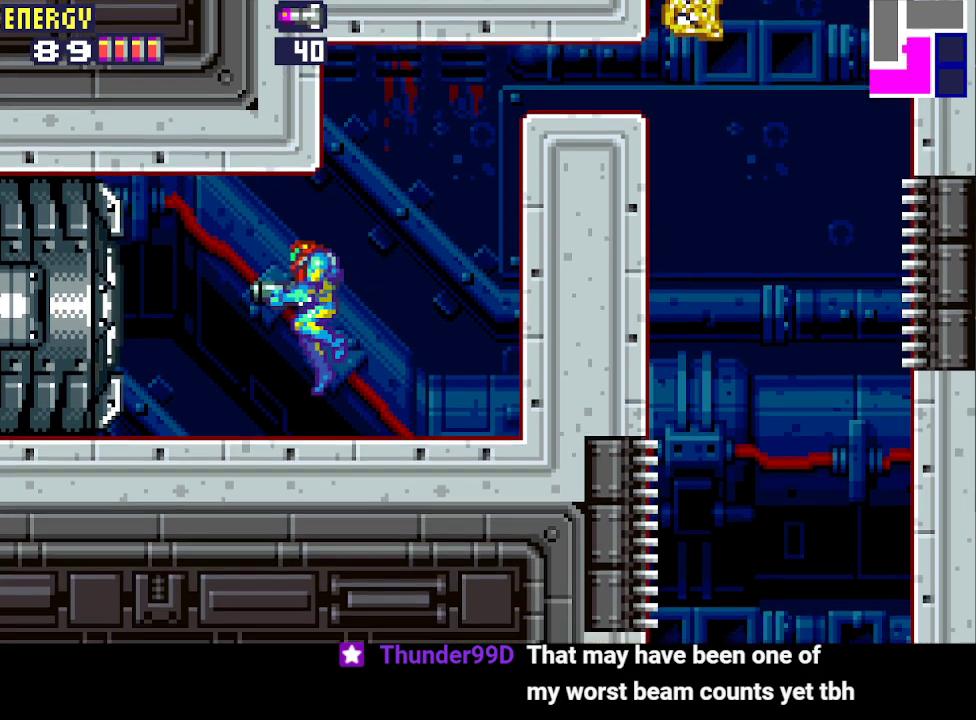
{"buttons": ["CIRCLE", "DPAD_LEFT"], "events": [[167, "CROSS", "down"], [333, "CROSS", "up"], [400, "CIRCLE", "down"]]}
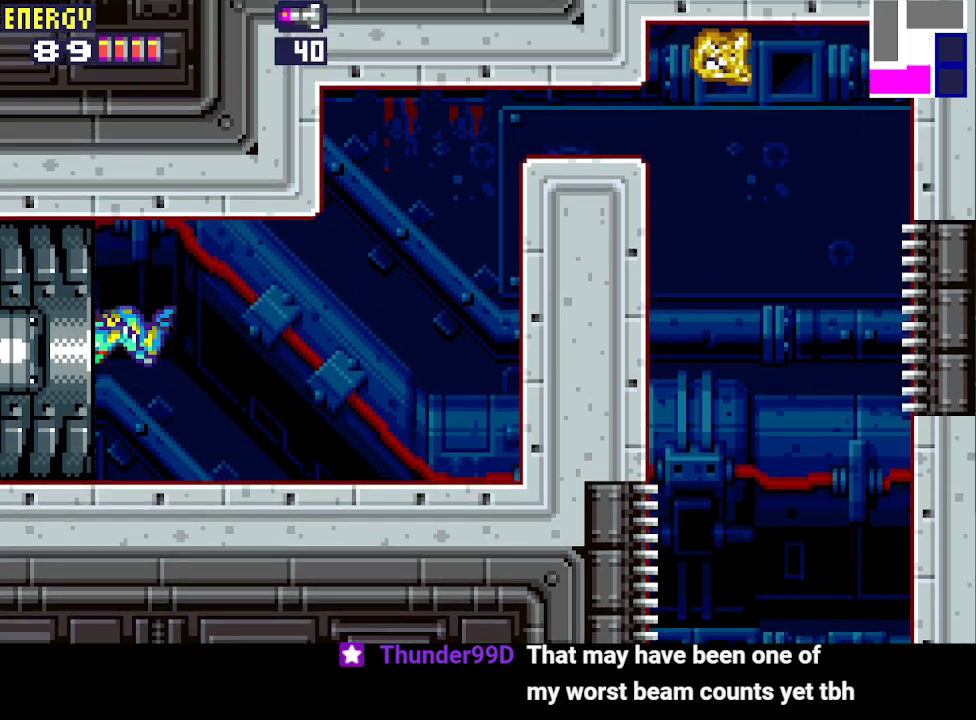
{"buttons": ["DPAD_LEFT"], "events": [[67, "CIRCLE", "up"]]}
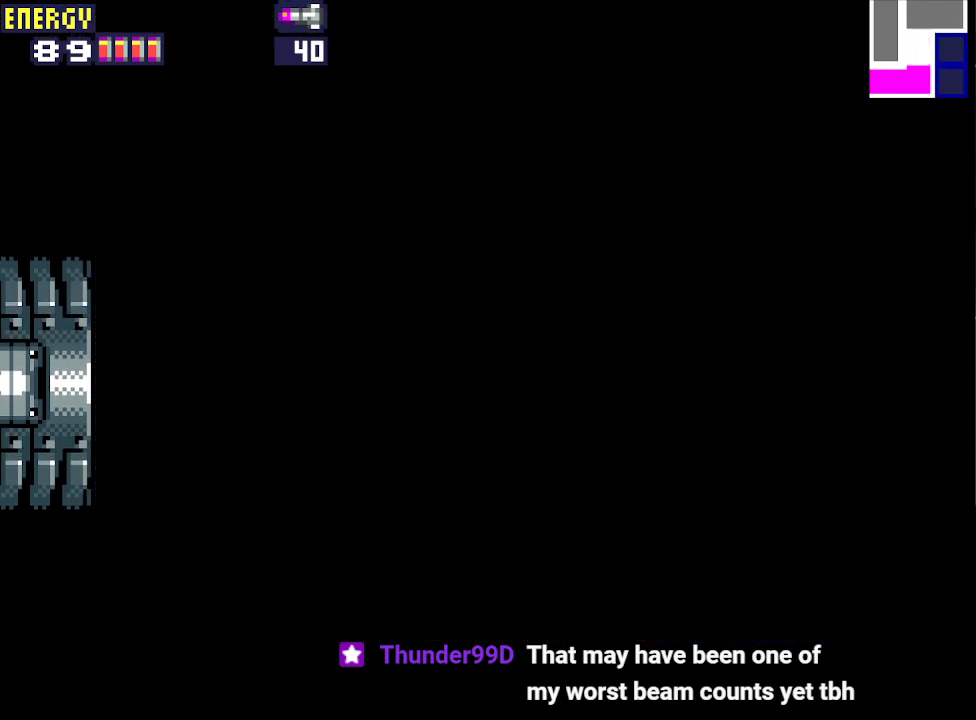
{"buttons": ["DPAD_LEFT"], "events": []}
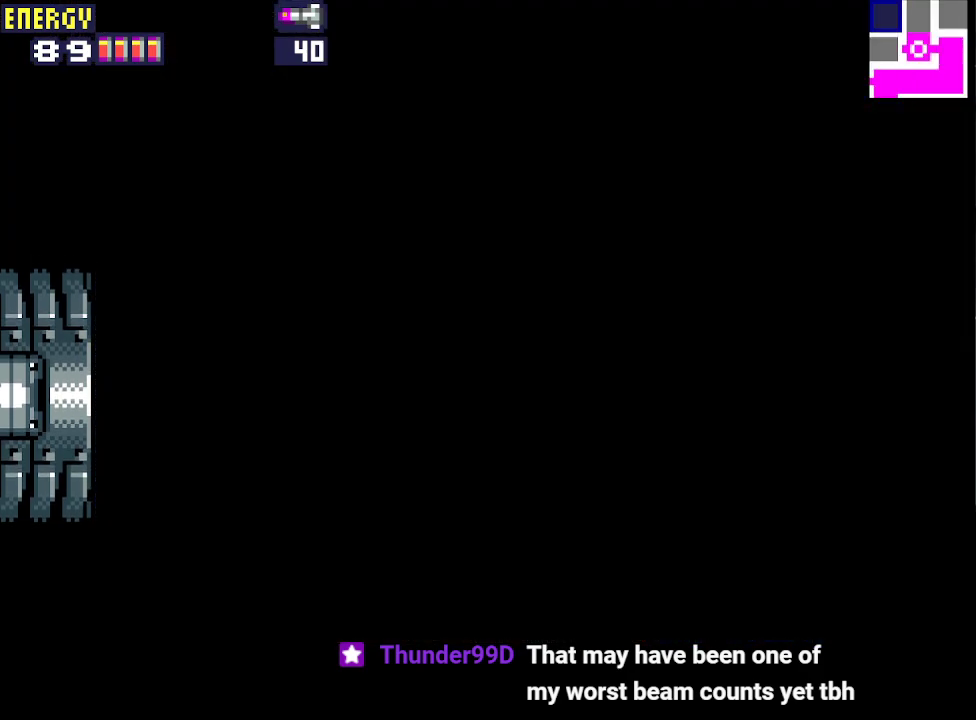
{"buttons": ["DPAD_LEFT"], "events": []}
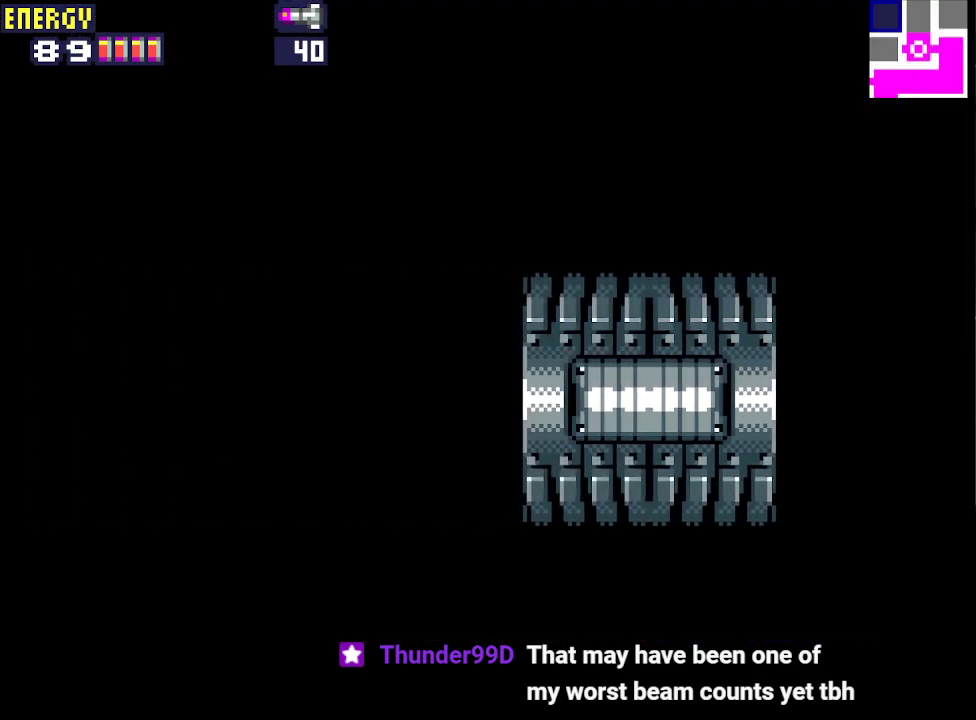
{"buttons": ["DPAD_LEFT"], "events": []}
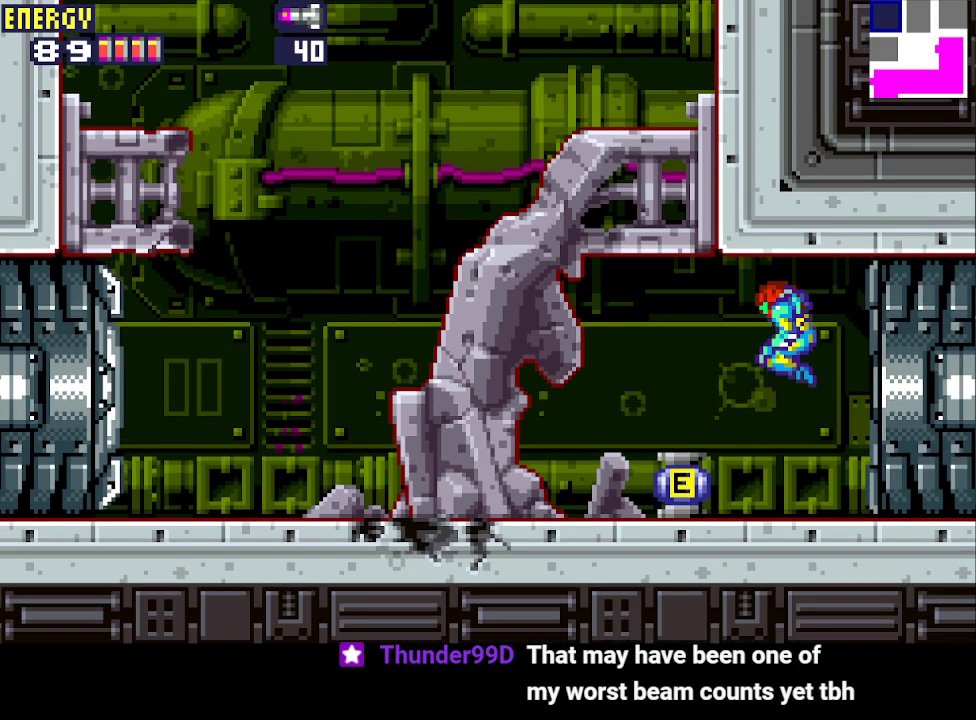
{"buttons": [], "events": [[433, "DPAD_LEFT", "up"]]}
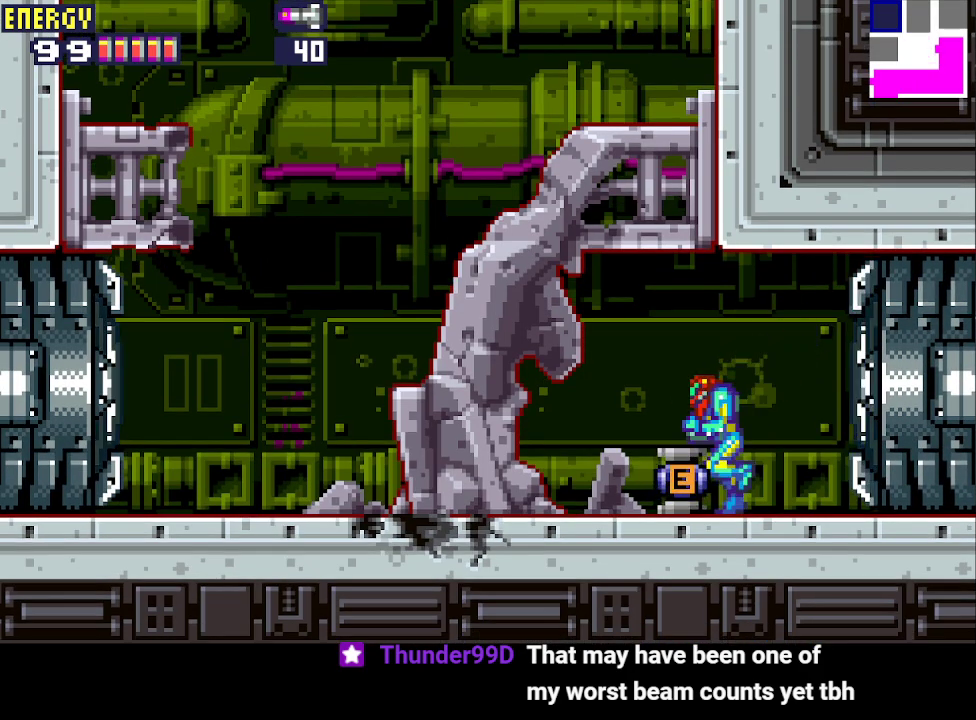
{"buttons": ["CROSS", "CIRCLE", "DPAD_RIGHT"], "events": [[33, "DPAD_RIGHT", "down"], [167, "CIRCLE", "down"], [167, "CROSS", "down"], [267, "CIRCLE", "up"], [267, "CROSS", "up"], [333, "CIRCLE", "down"], [333, "CROSS", "down"], [400, "CIRCLE", "up"], [400, "CROSS", "up"], [467, "CIRCLE", "down"], [467, "CROSS", "down"]]}
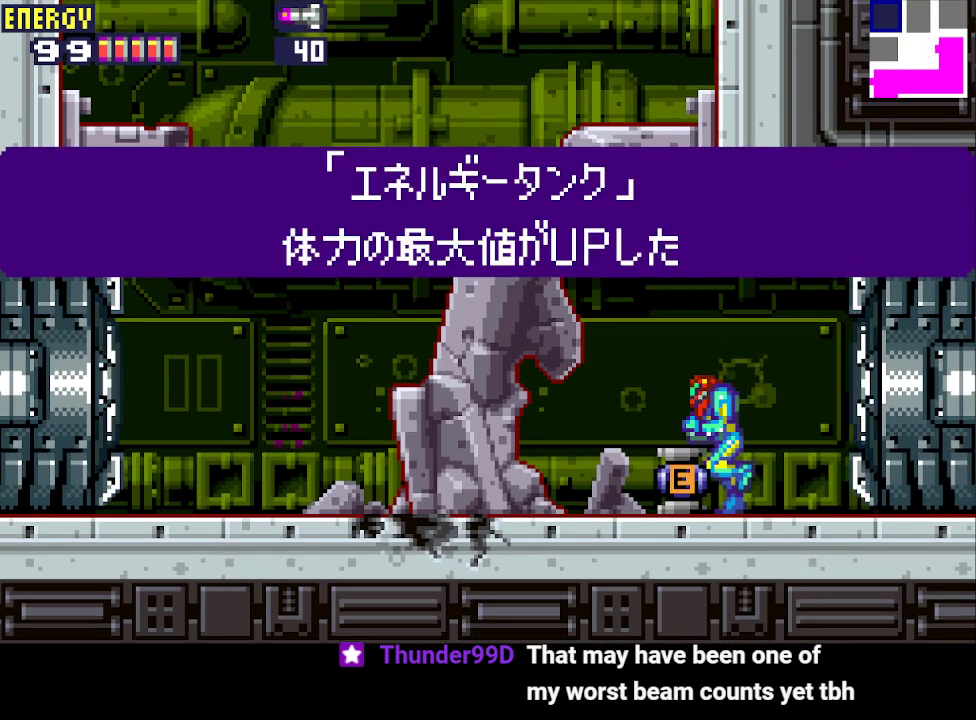
{"buttons": ["DPAD_RIGHT"], "events": [[33, "CIRCLE", "up"], [33, "CROSS", "up"], [133, "CIRCLE", "down"], [133, "CROSS", "down"], [167, "CROSS", "up"], [200, "CIRCLE", "up"], [300, "CROSS", "down"], [333, "CROSS", "up"], [433, "CROSS", "down"], [500, "CROSS", "up"]]}
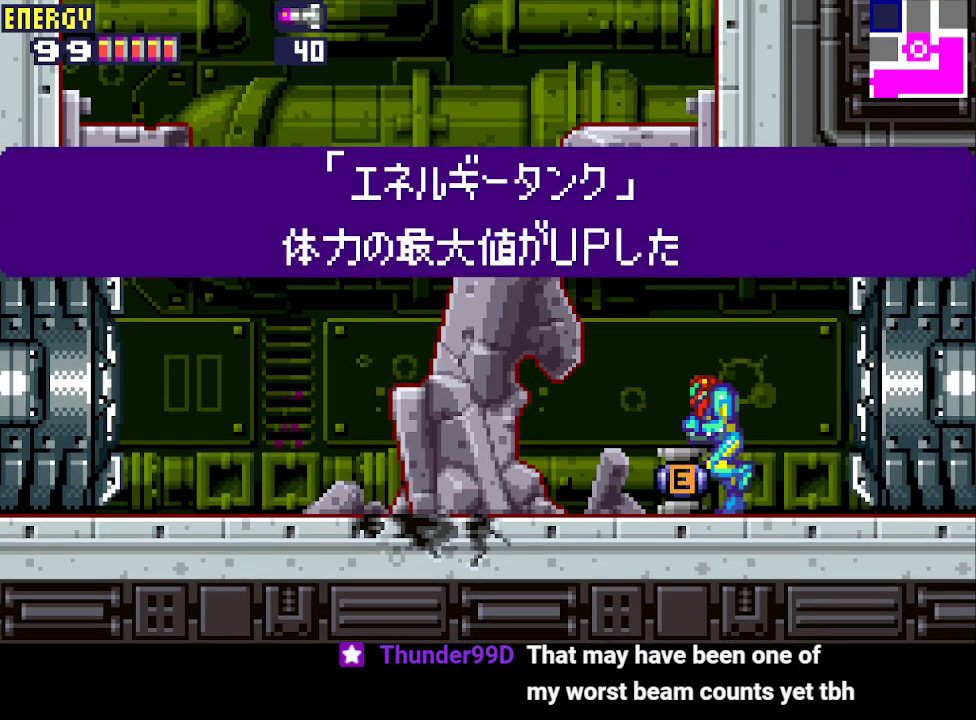
{"buttons": ["CROSS", "DPAD_RIGHT"], "events": [[33, "CROSS", "down"], [133, "CROSS", "up"], [200, "CROSS", "down"], [267, "CROSS", "up"], [333, "CROSS", "down"], [433, "CROSS", "up"], [467, "CROSS", "down"]]}
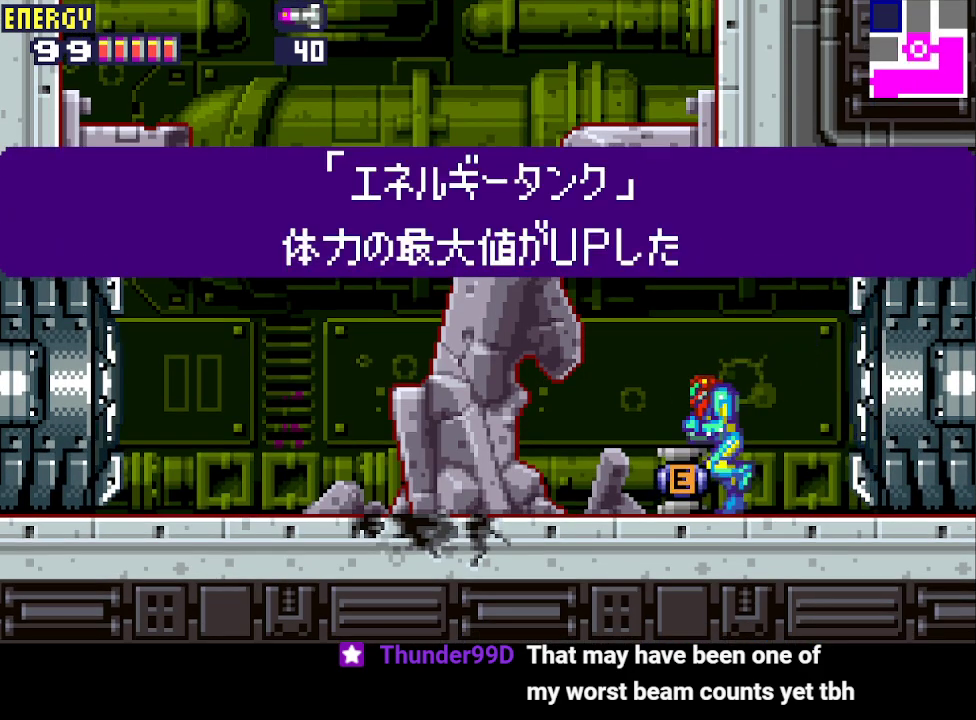
{"buttons": ["DPAD_RIGHT"], "events": [[67, "CROSS", "up"], [100, "CROSS", "down"], [200, "CROSS", "up"], [267, "CROSS", "down"], [333, "CROSS", "up"], [433, "CROSS", "down"], [500, "CROSS", "up"]]}
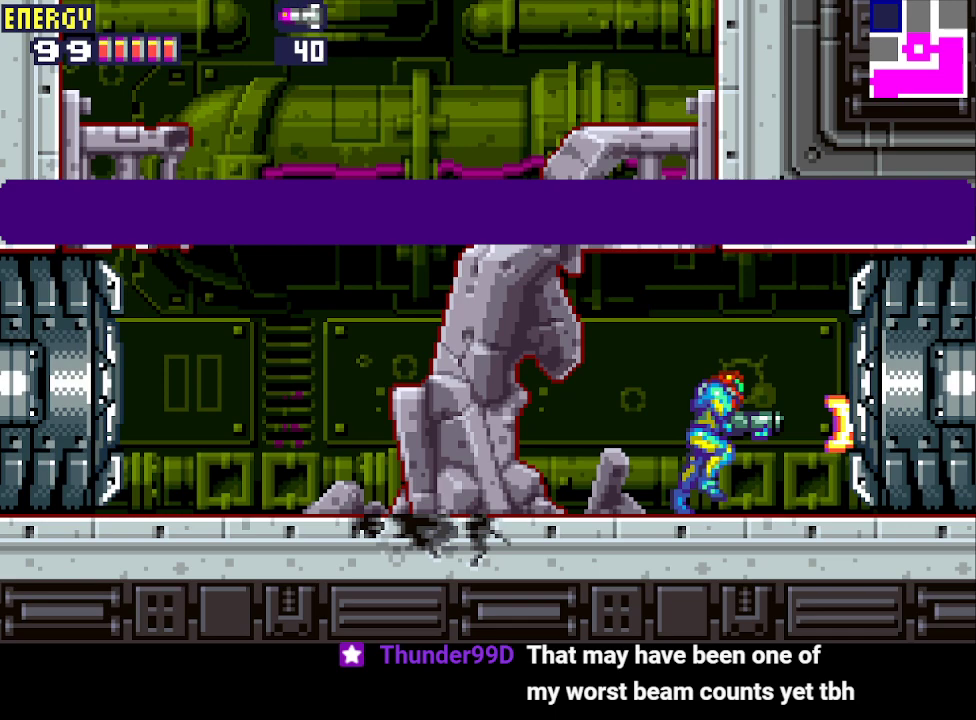
{"buttons": ["DPAD_RIGHT"], "events": [[100, "CROSS", "down"], [133, "CROSS", "up"], [233, "CIRCLE", "down"], [367, "CIRCLE", "up"]]}
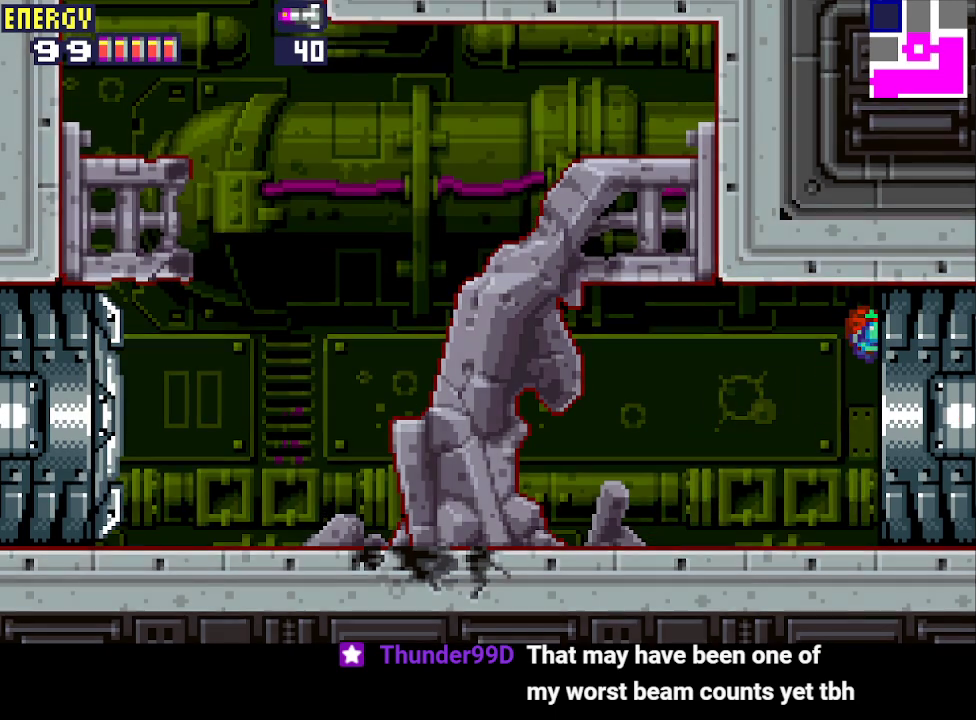
{"buttons": ["DPAD_RIGHT"], "events": []}
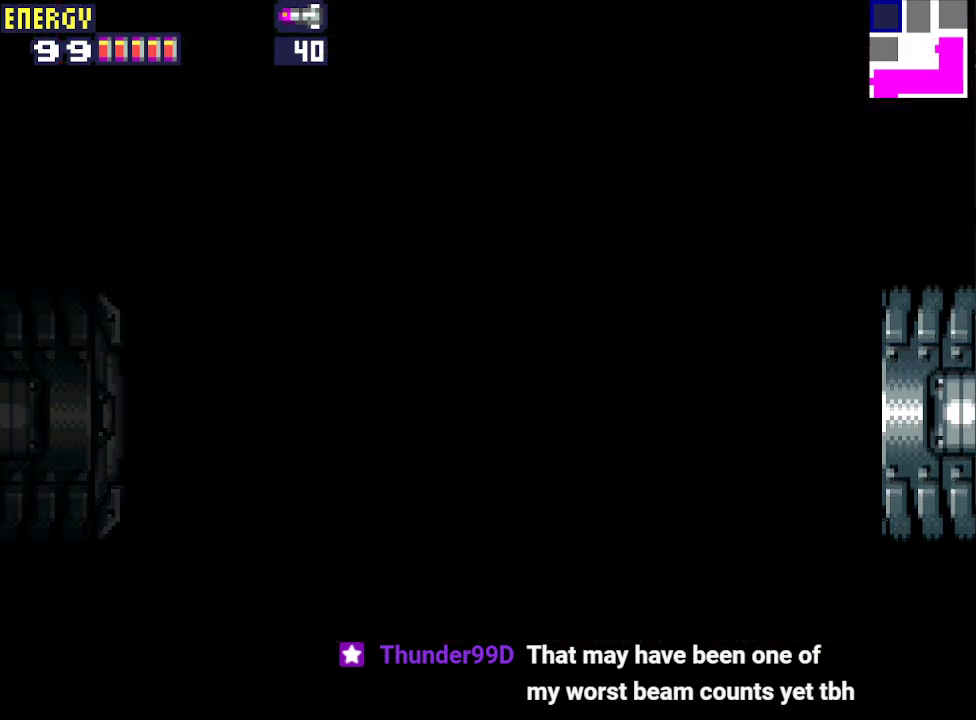
{"buttons": ["DPAD_RIGHT"], "events": []}
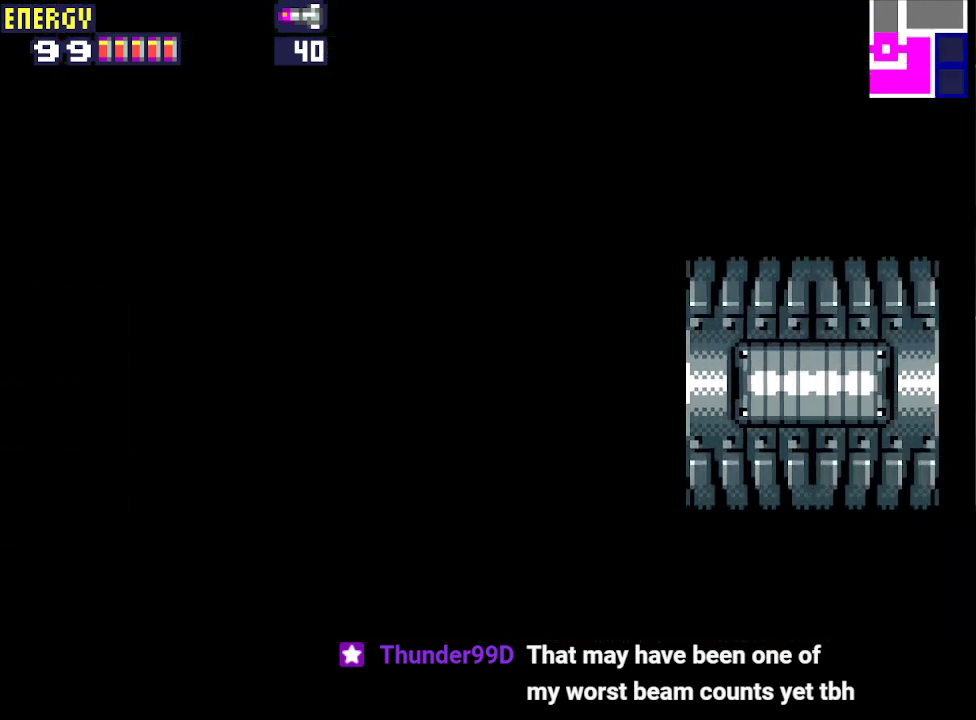
{"buttons": ["DPAD_RIGHT"], "events": []}
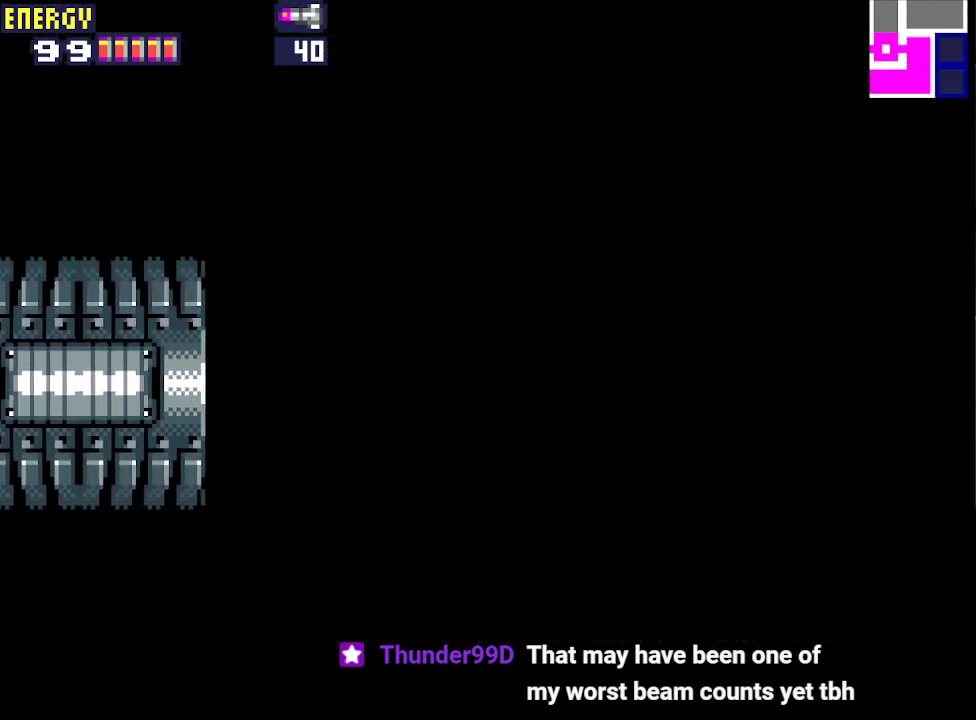
{"buttons": ["DPAD_RIGHT"], "events": []}
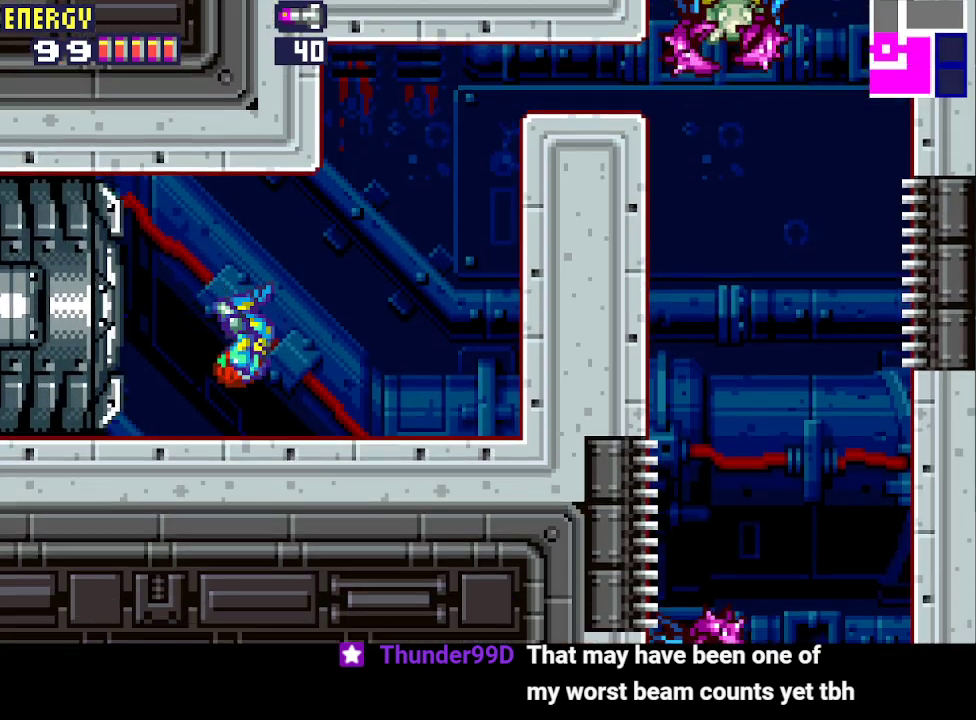
{"buttons": ["CROSS", "DPAD_RIGHT"], "events": [[67, "CROSS", "down"]]}
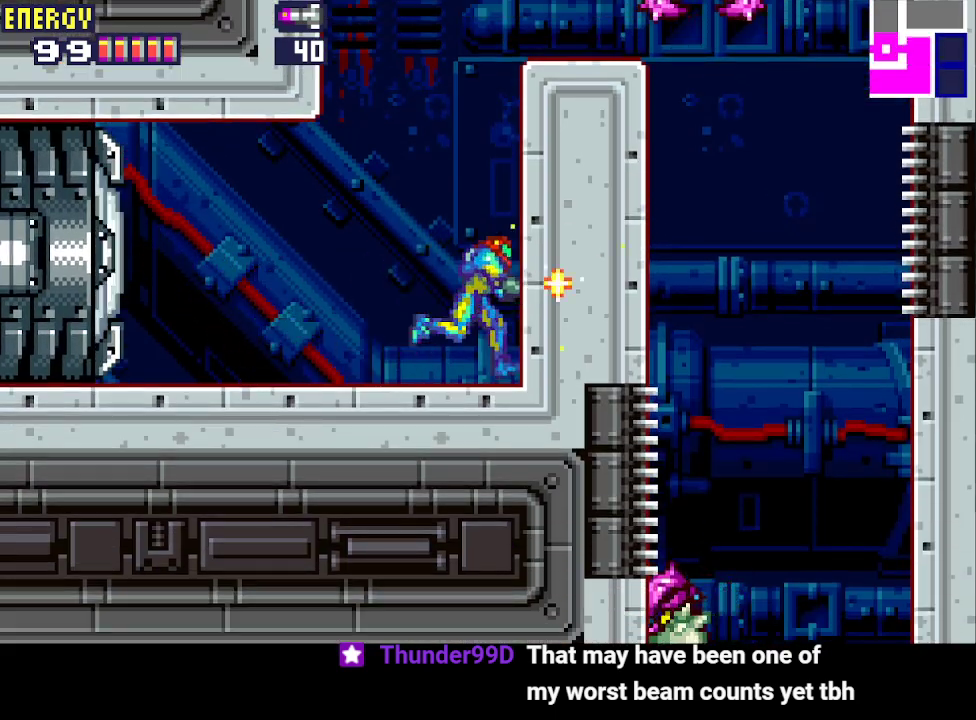
{"buttons": ["CROSS", "DPAD_RIGHT"], "events": [[33, "CIRCLE", "down"], [367, "CIRCLE", "up"]]}
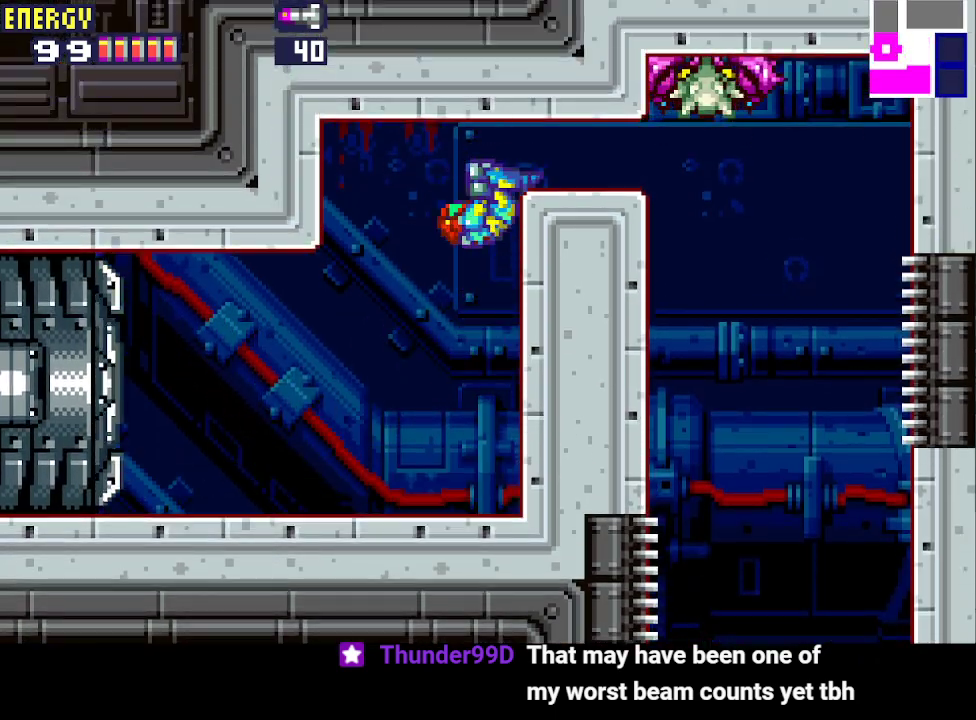
{"buttons": ["DPAD_RIGHT"], "events": [[167, "CIRCLE", "down"], [333, "CIRCLE", "up"], [467, "CROSS", "up"]]}
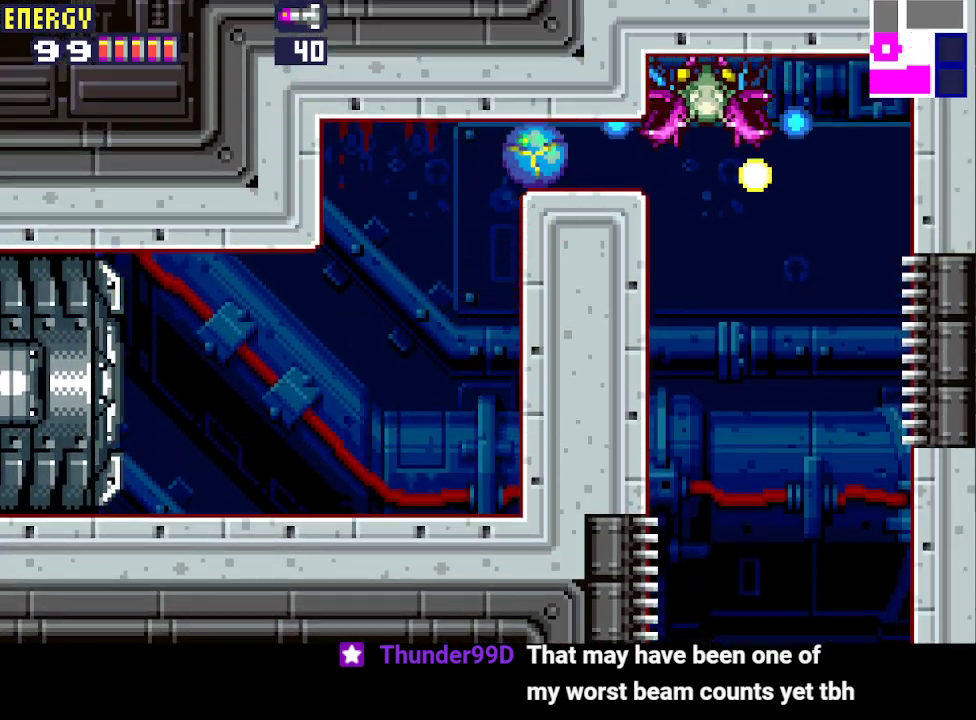
{"buttons": ["DPAD_RIGHT"], "events": []}
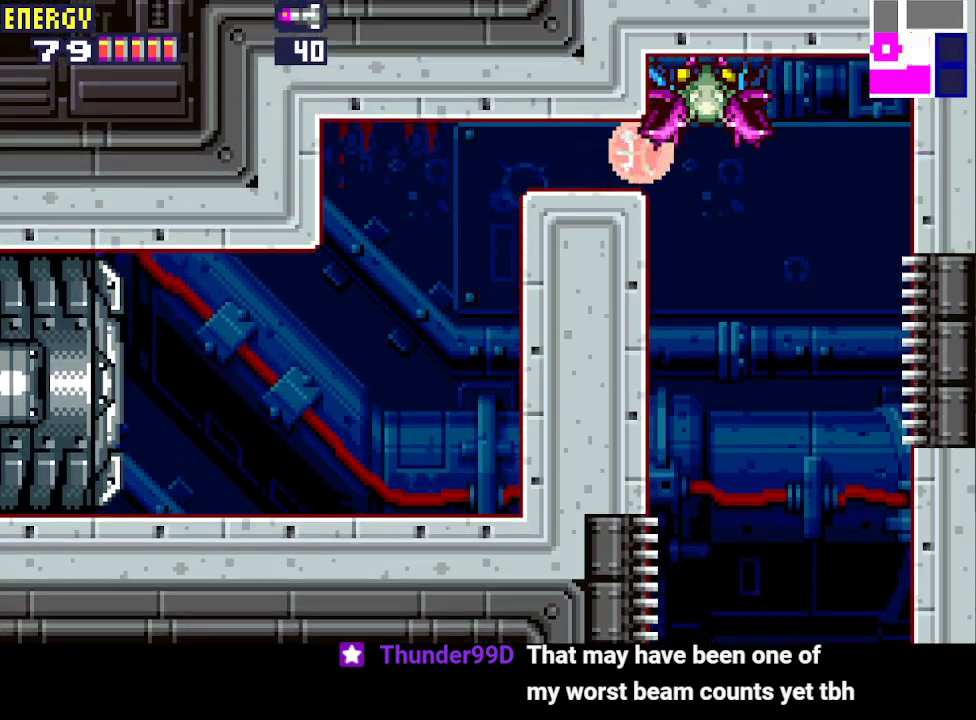
{"buttons": [], "events": [[467, "DPAD_RIGHT", "up"]]}
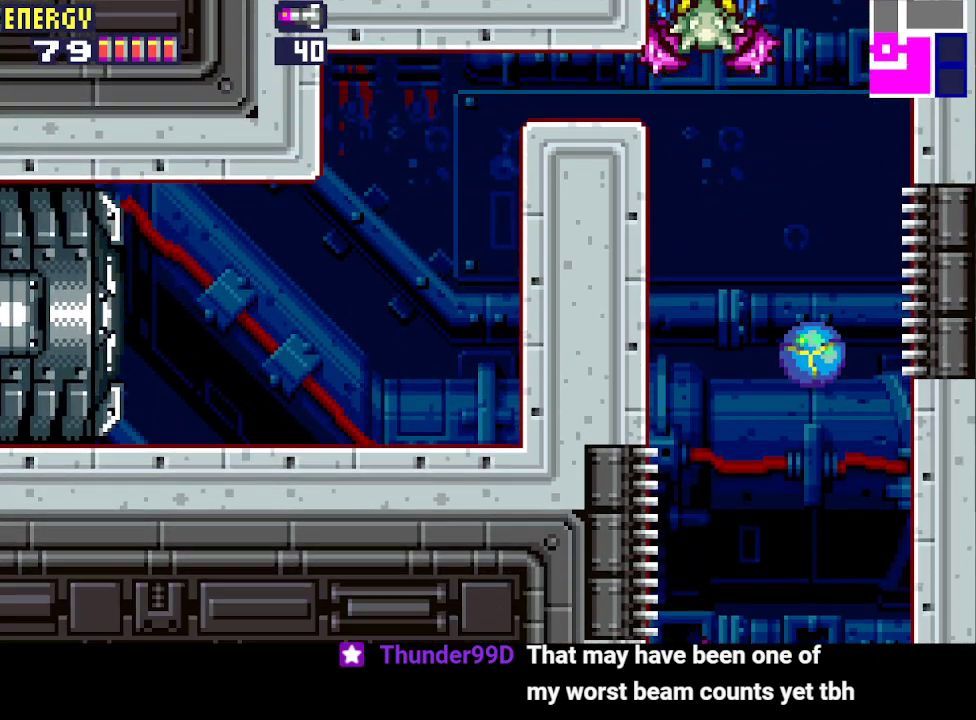
{"buttons": ["DPAD_UP"], "events": [[500, "DPAD_UP", "down"]]}